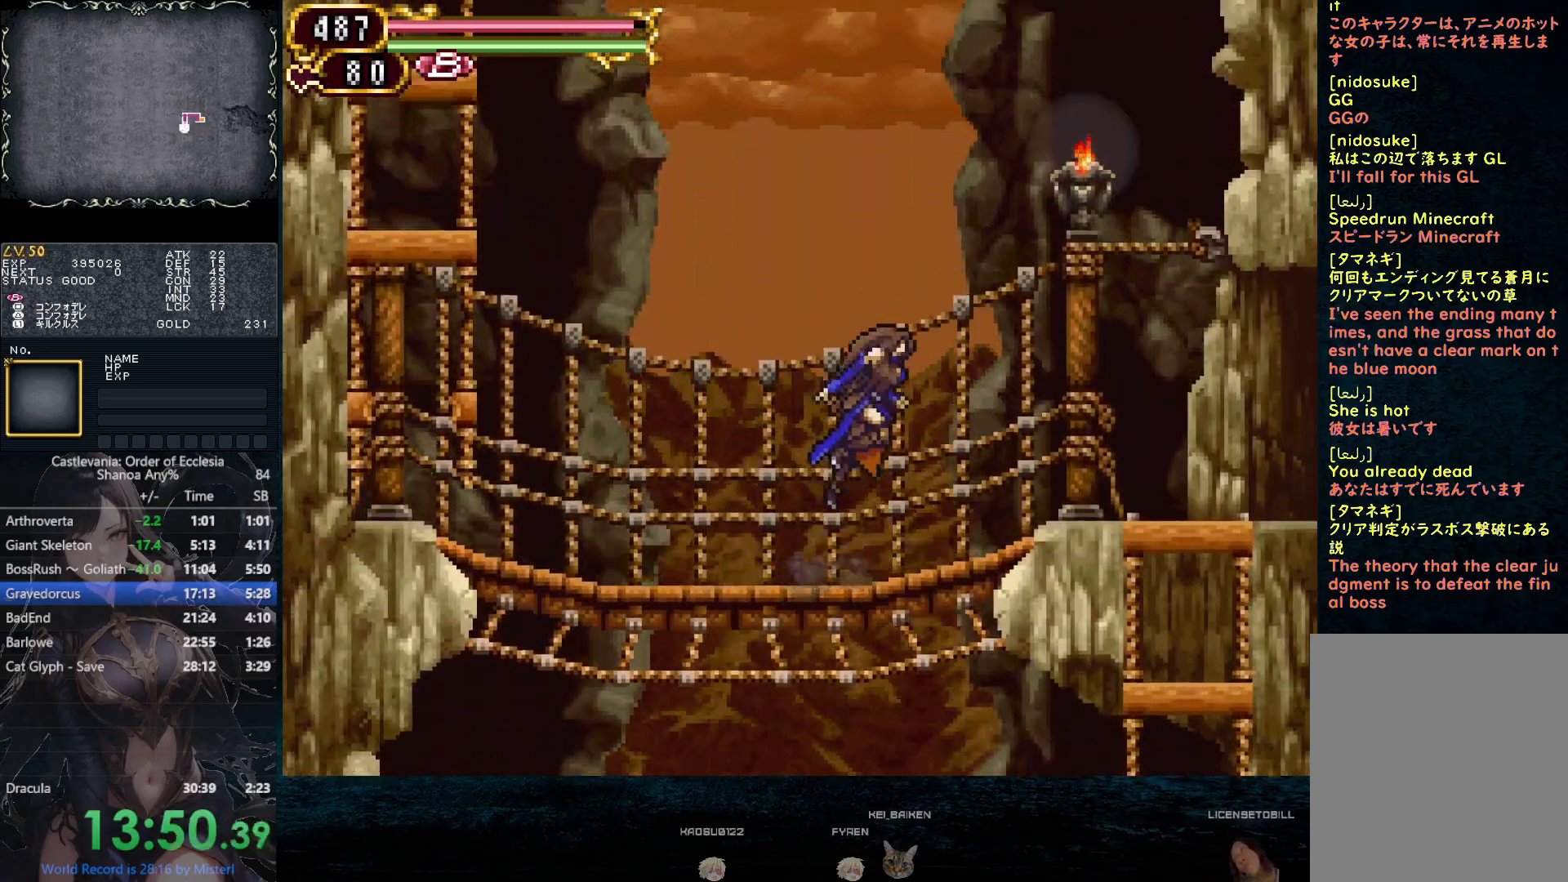
Gameplay with a controller (PlayStation layout); each line is a JSON object with the inputs held at the frame after it. "button_events" lists button changes between this image and that frame as [ms after this image, input, new state], when the widget could be followed in between (sticks are given only as held states). Not read: HOME L3 R3 keyboard_mouse.
{"buttons": ["DPAD_RIGHT"], "left_stick": "center", "right_stick": "center", "button_events": [[317, "CIRCLE", "up"]]}
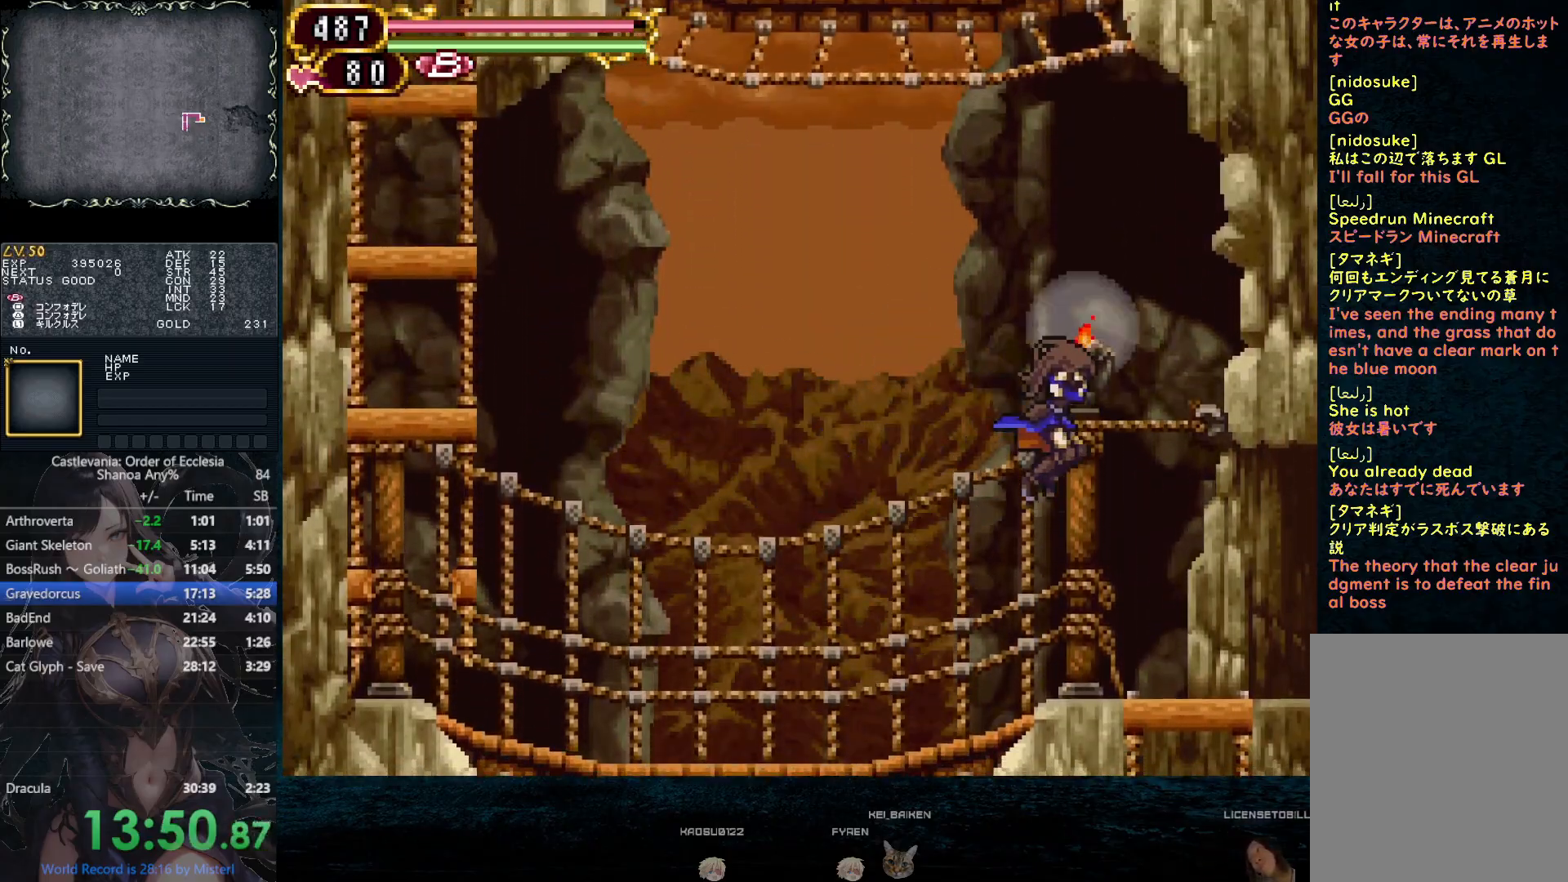
{"buttons": ["DPAD_DOWN"], "left_stick": "center", "right_stick": "center", "button_events": [[283, "DPAD_DOWN", "down"], [300, "DPAD_RIGHT", "up"], [317, "CIRCLE", "down"], [383, "CIRCLE", "up"]]}
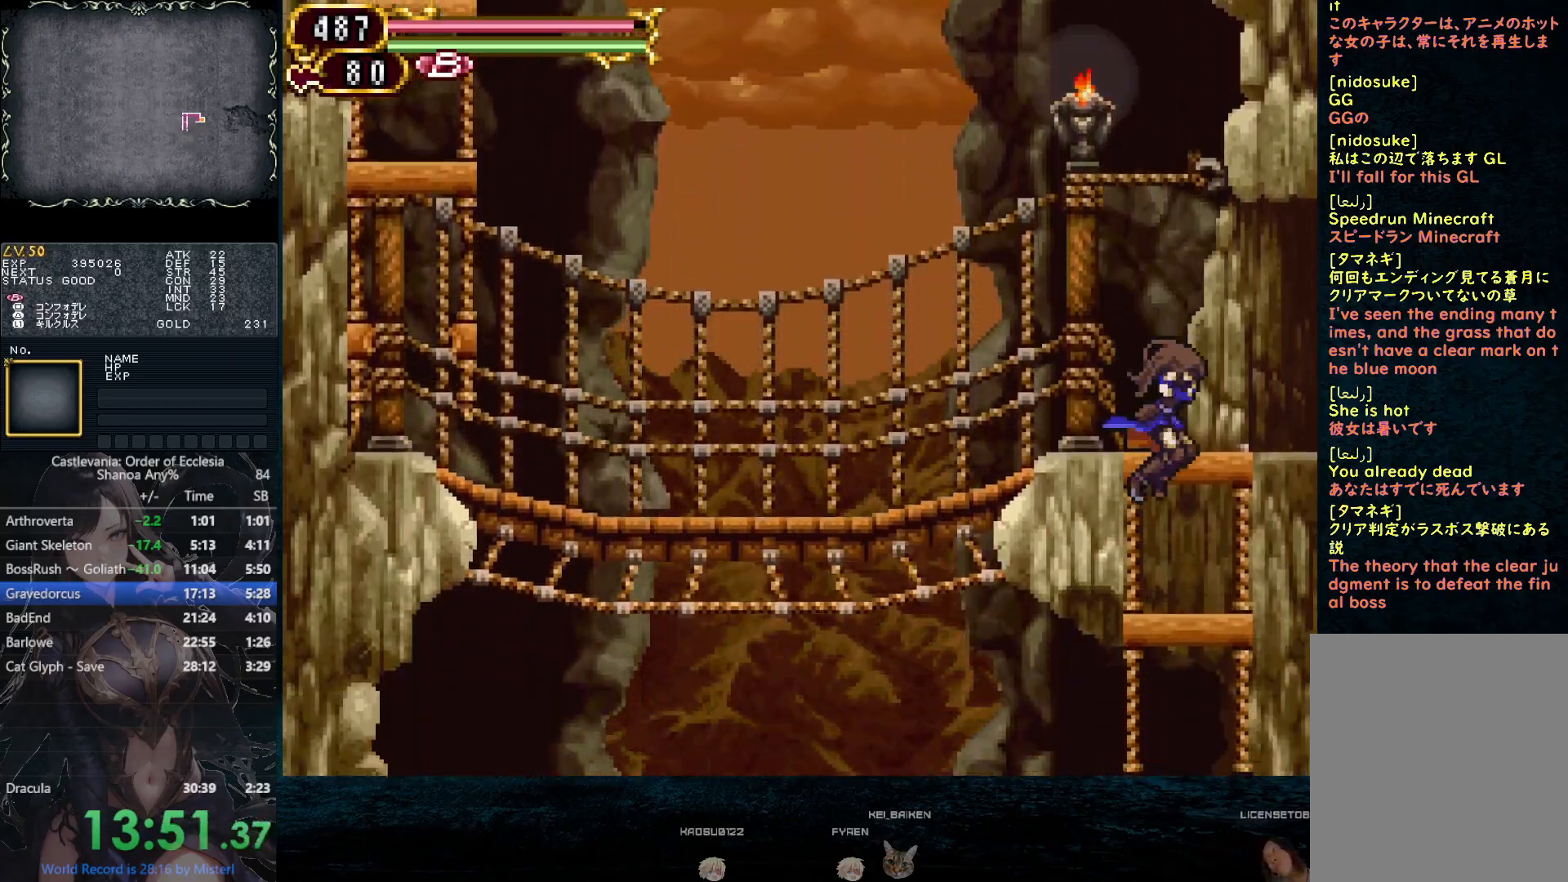
{"buttons": ["DPAD_DOWN"], "left_stick": "center", "right_stick": "center", "button_events": [[167, "CIRCLE", "down"], [233, "CIRCLE", "up"]]}
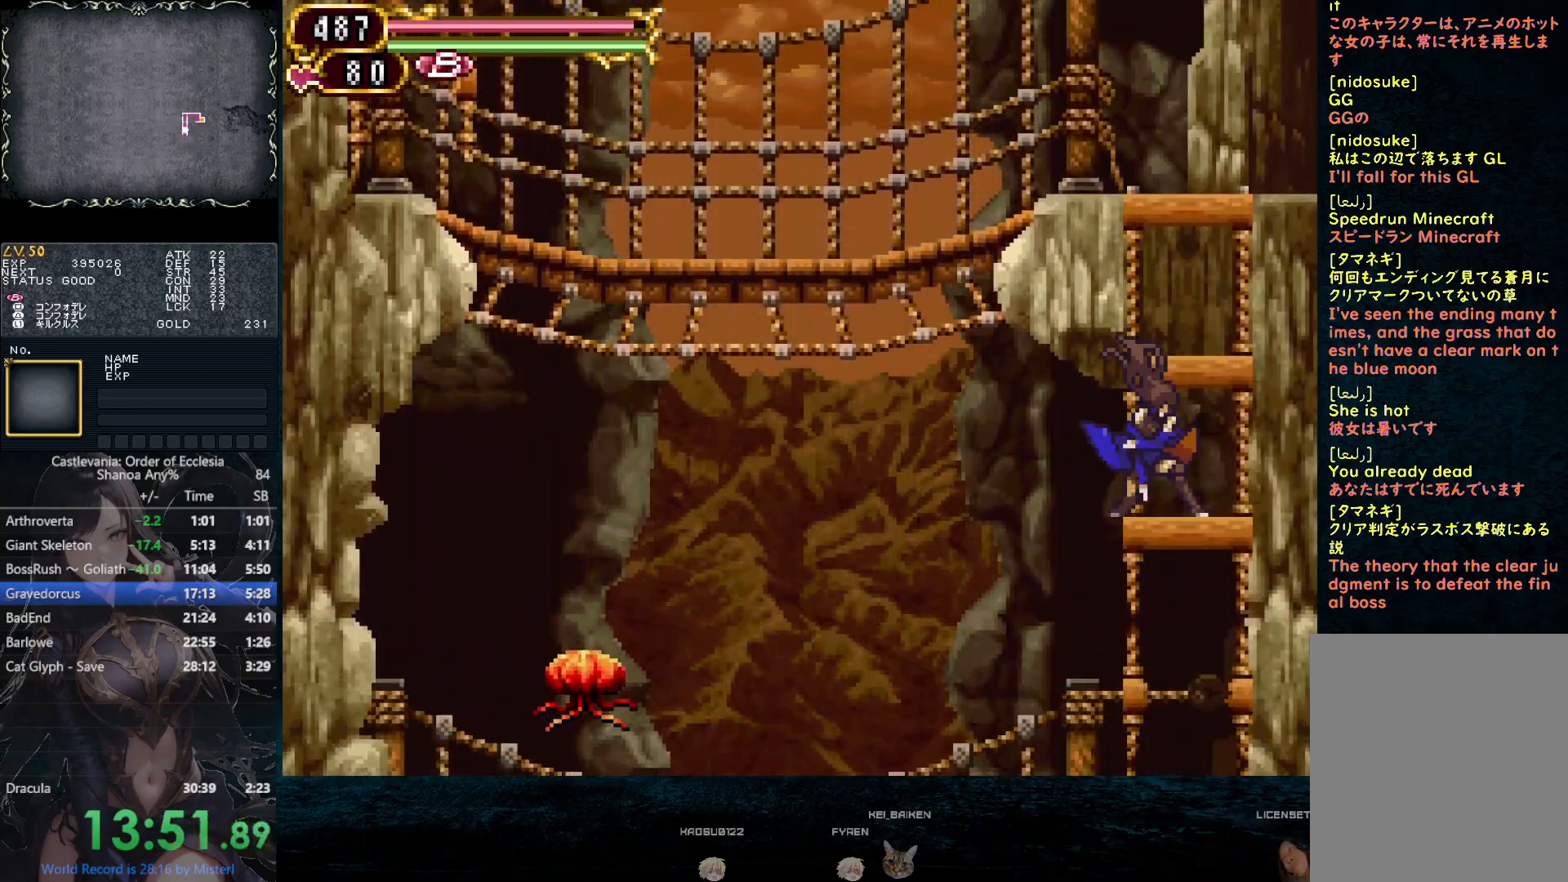
{"buttons": ["DPAD_DOWN"], "left_stick": "center", "right_stick": "center", "button_events": [[33, "CIRCLE", "down"], [83, "CIRCLE", "up"]]}
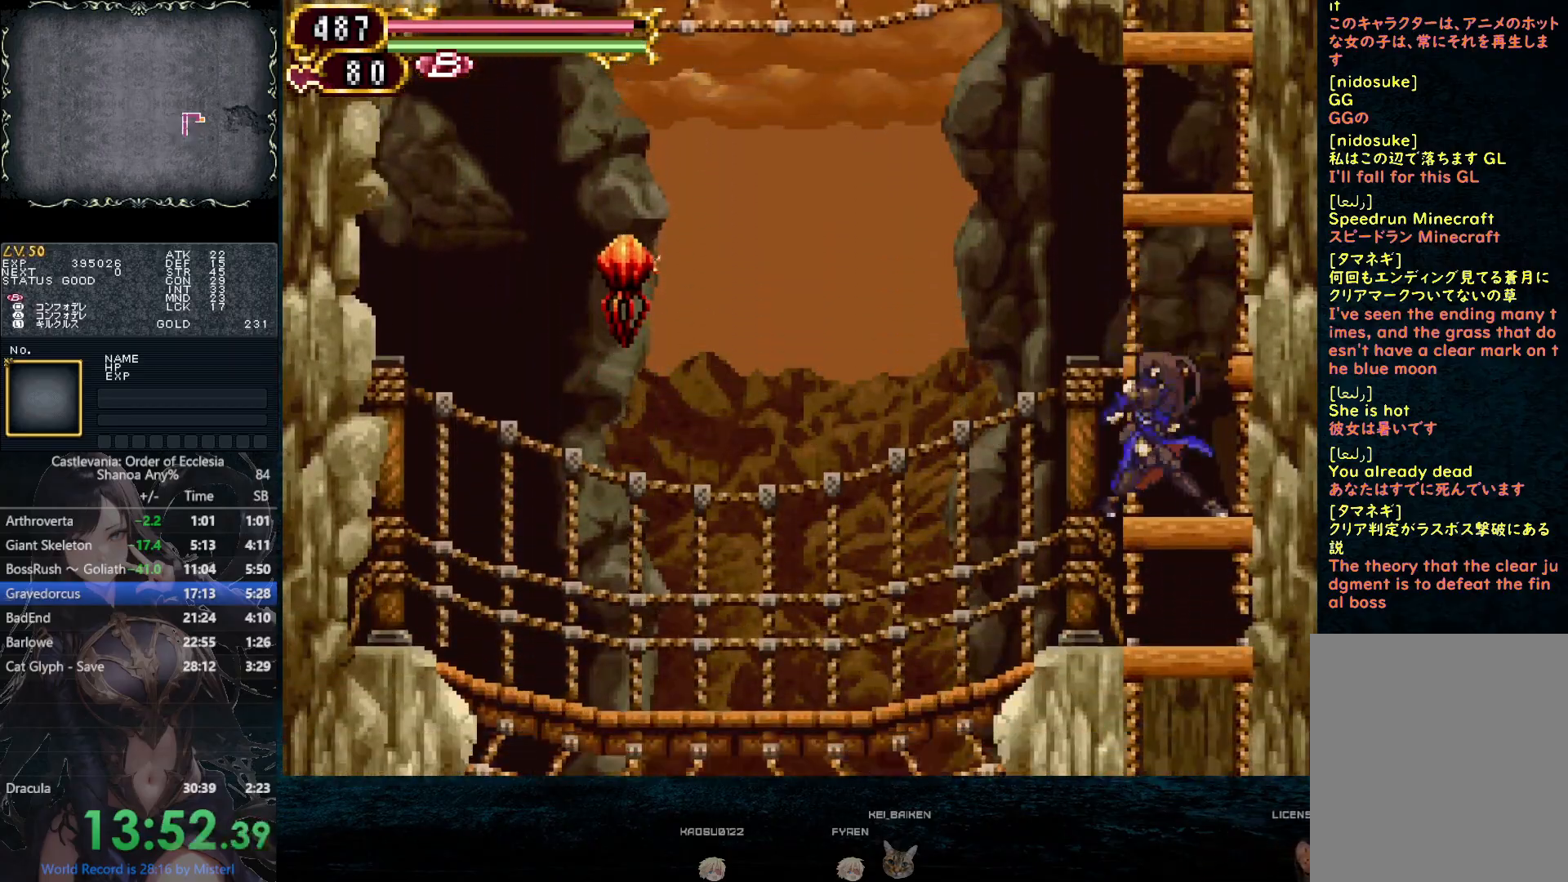
{"buttons": ["DPAD_DOWN"], "left_stick": "center", "right_stick": "center", "button_events": [[50, "CIRCLE", "down"], [100, "CIRCLE", "up"], [383, "CIRCLE", "down"], [433, "CIRCLE", "up"]]}
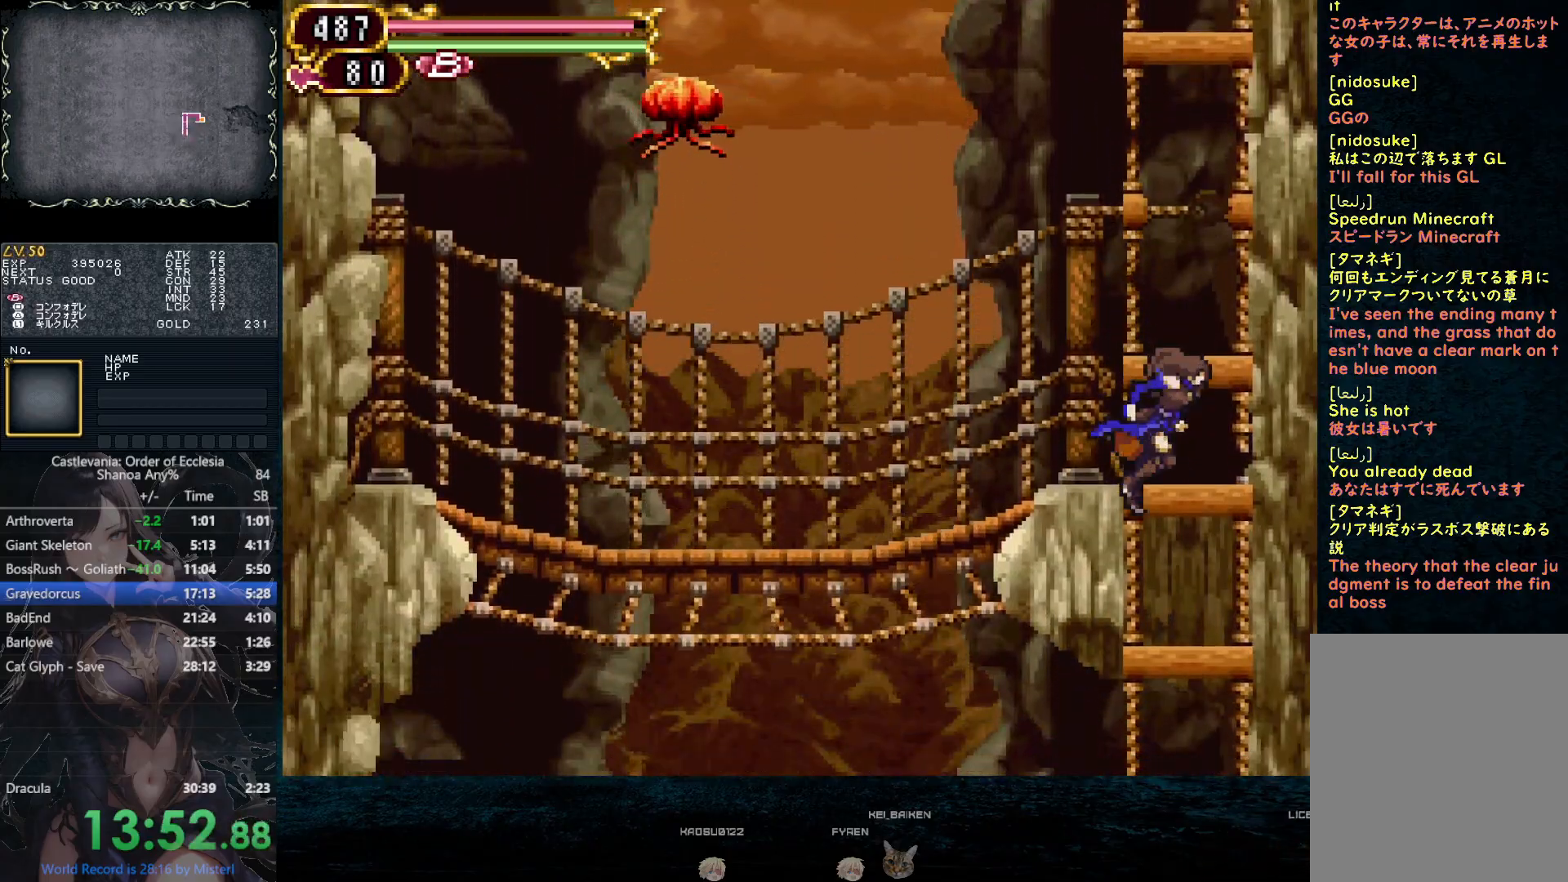
{"buttons": ["DPAD_DOWN"], "left_stick": "center", "right_stick": "center", "button_events": [[233, "CIRCLE", "down"], [300, "CIRCLE", "up"]]}
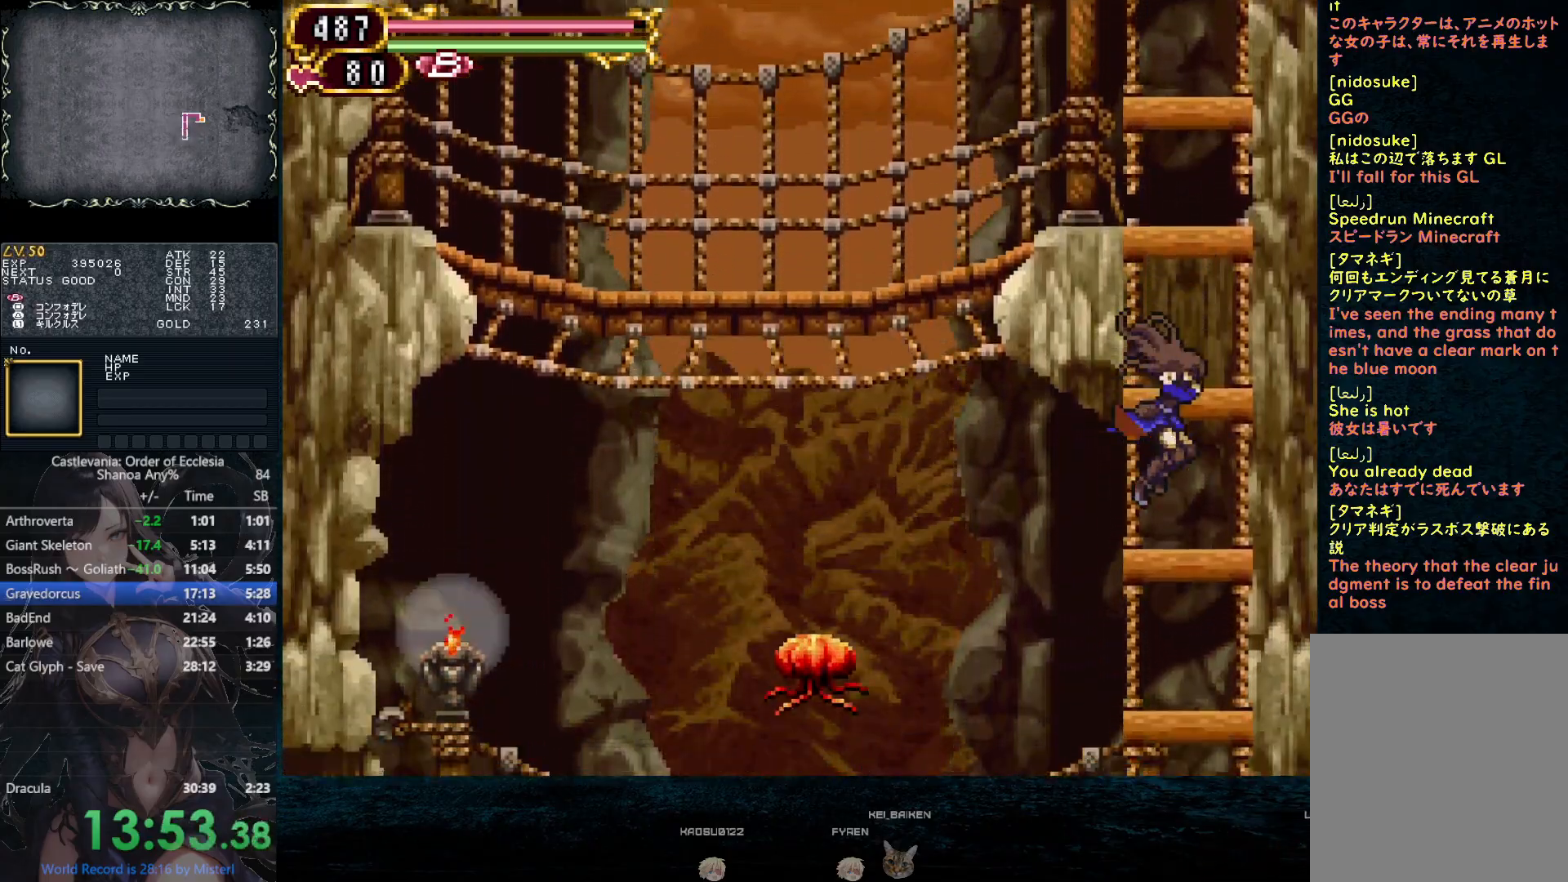
{"buttons": ["DPAD_LEFT"], "left_stick": "center", "right_stick": "center", "button_events": [[67, "CIRCLE", "down"], [117, "CIRCLE", "up"], [133, "DPAD_LEFT", "down"], [150, "DPAD_DOWN", "up"]]}
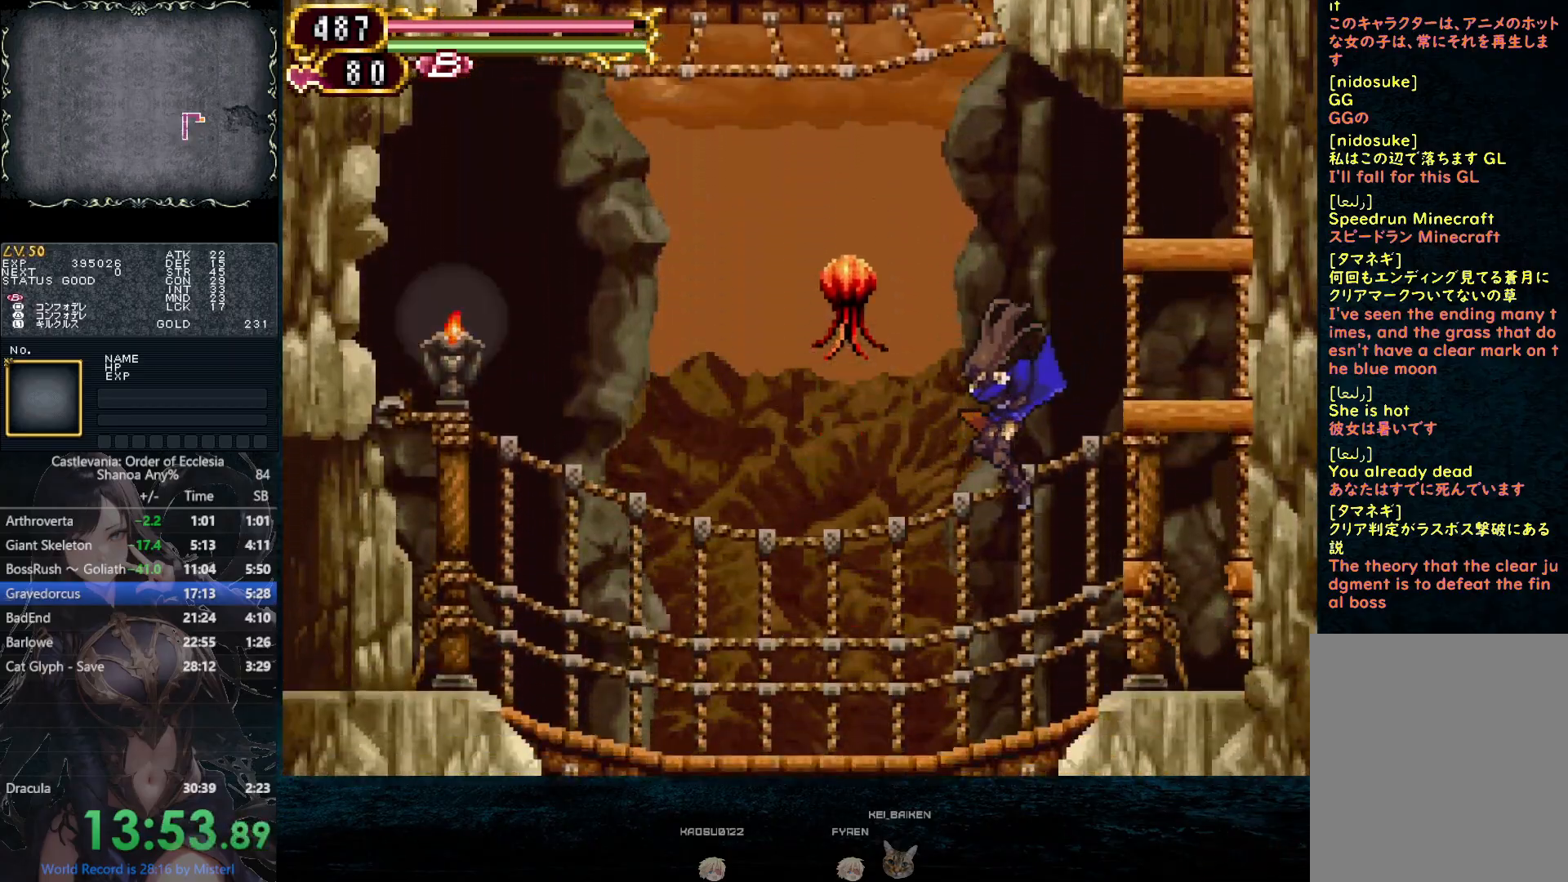
{"buttons": [], "left_stick": "center", "right_stick": "center", "button_events": [[33, "DPAD_LEFT", "up"], [33, "DPAD_RIGHT", "down"], [150, "DPAD_RIGHT", "up"]]}